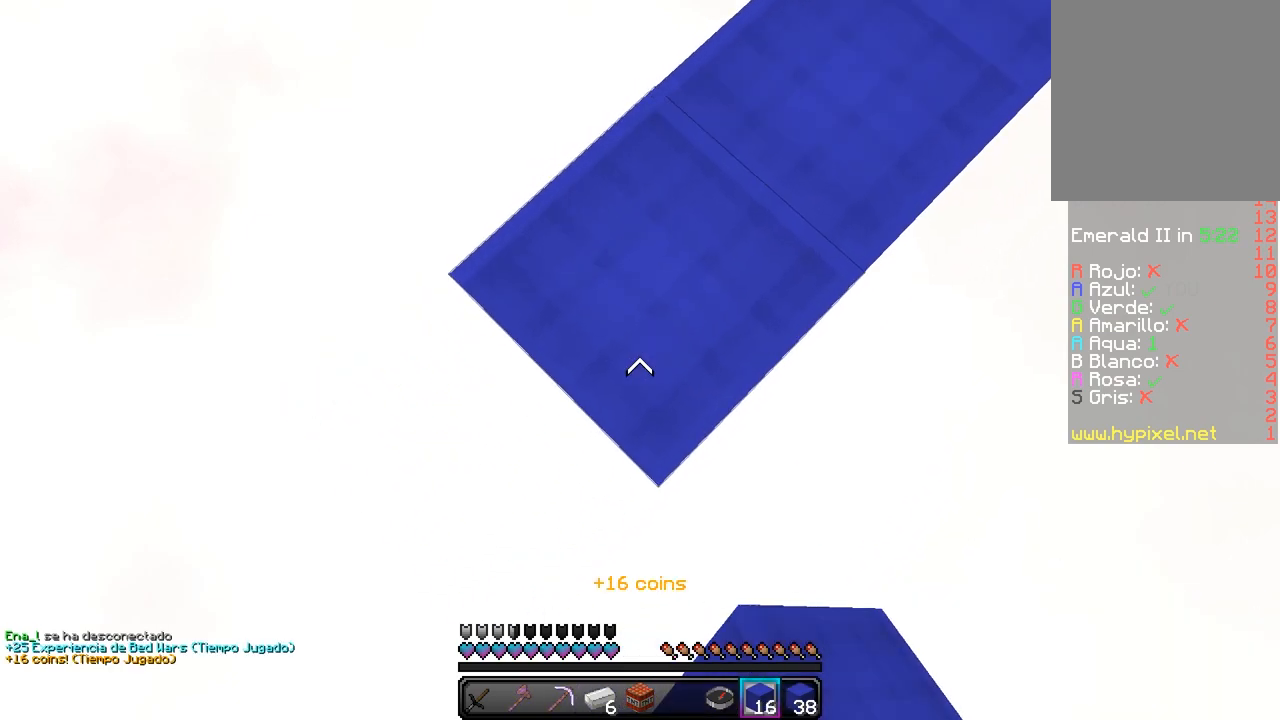
Gameplay with keyboard and mouse; each line is a JSON object with the keys and mouse buttons held at the frame after it. "events" lists presses ("down") and releases ("up") of "a", "d", "s", "w", "mouse_left" and "mouse_right" between this image and that frame as [ms after this image, input, new state], when the widget could be followed in between. "mouse_left", "mouse_right" = the "left", "right" buttons of the "mouse" list. No other keys are recorded. Fast repeated clicks can show as one long hold. Mouse movement is not recorded.
{"keys": ["a", "s"], "mouse": ["right"], "events": []}
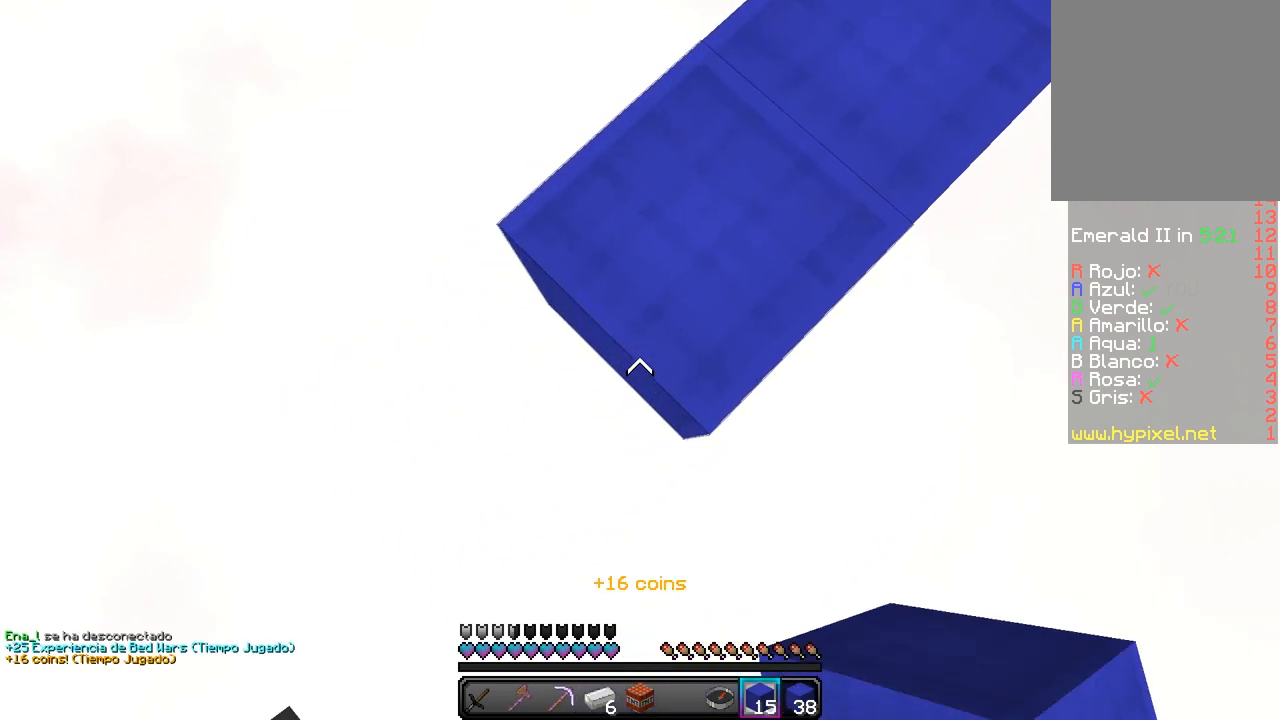
{"keys": ["a", "s"], "mouse": ["right"], "events": []}
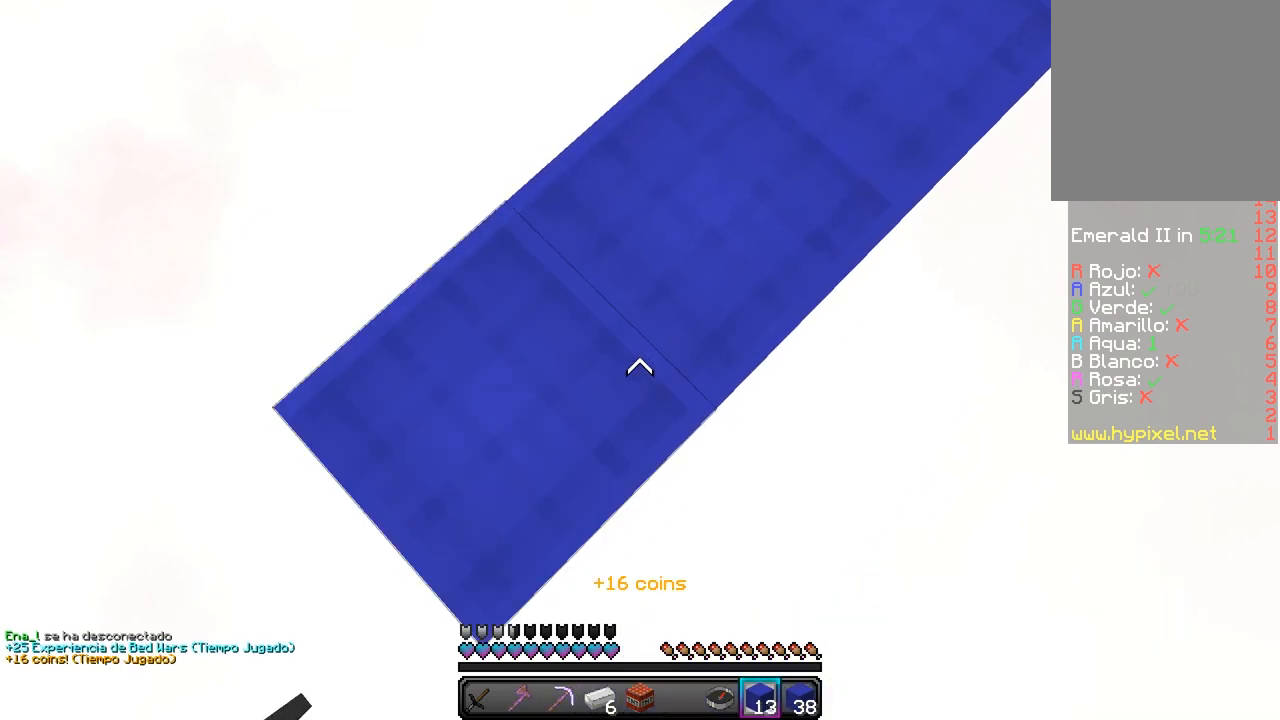
{"keys": ["a", "s"], "mouse": ["right"], "events": []}
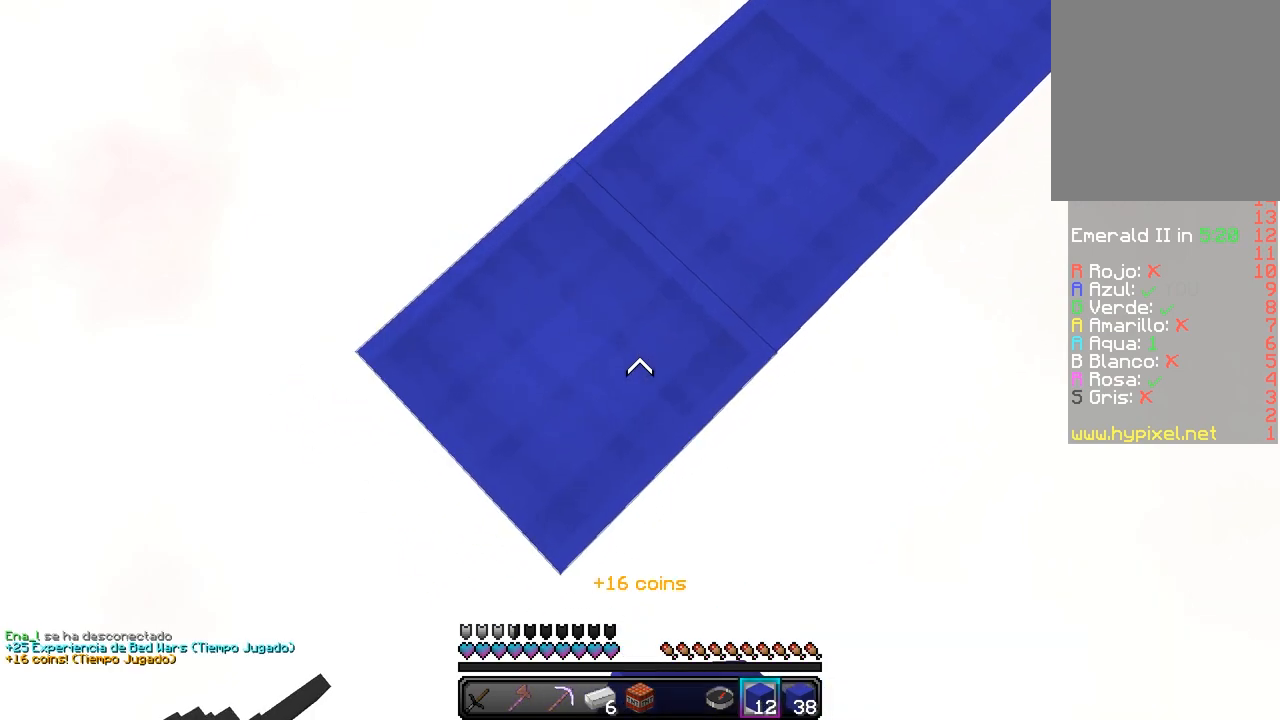
{"keys": ["a", "s"], "mouse": ["right"], "events": []}
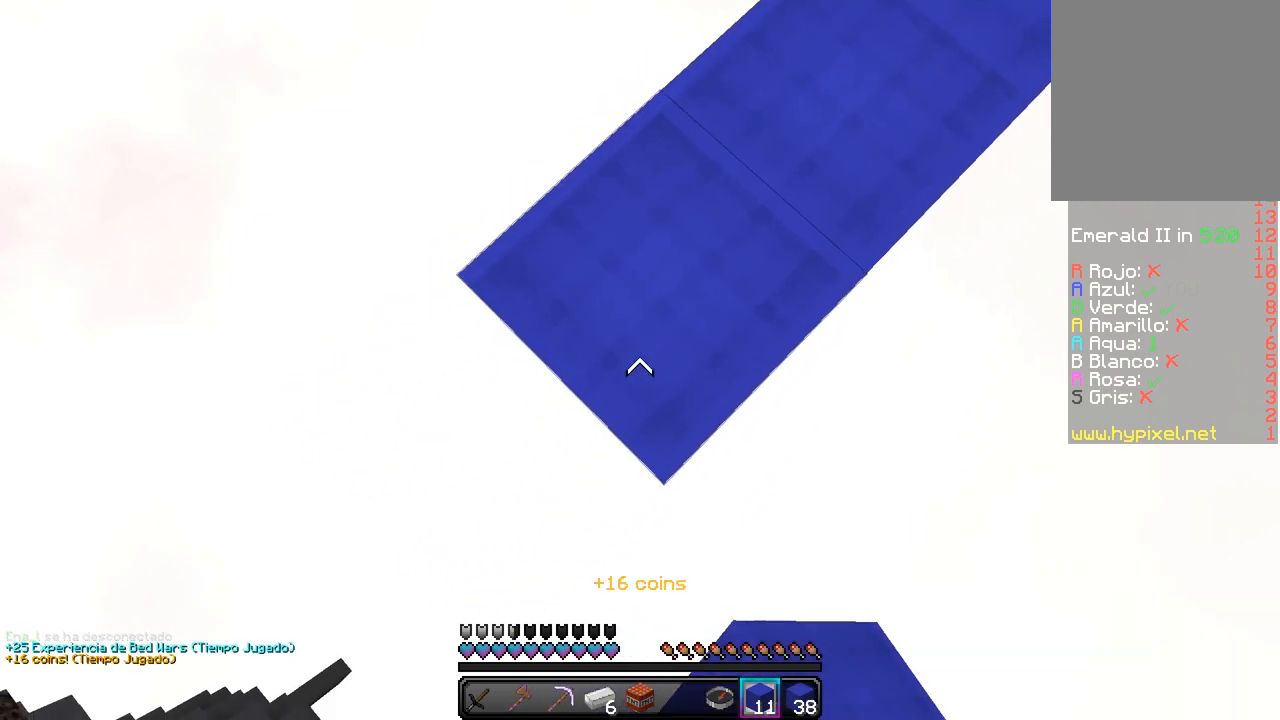
{"keys": ["a", "s"], "mouse": ["right"], "events": []}
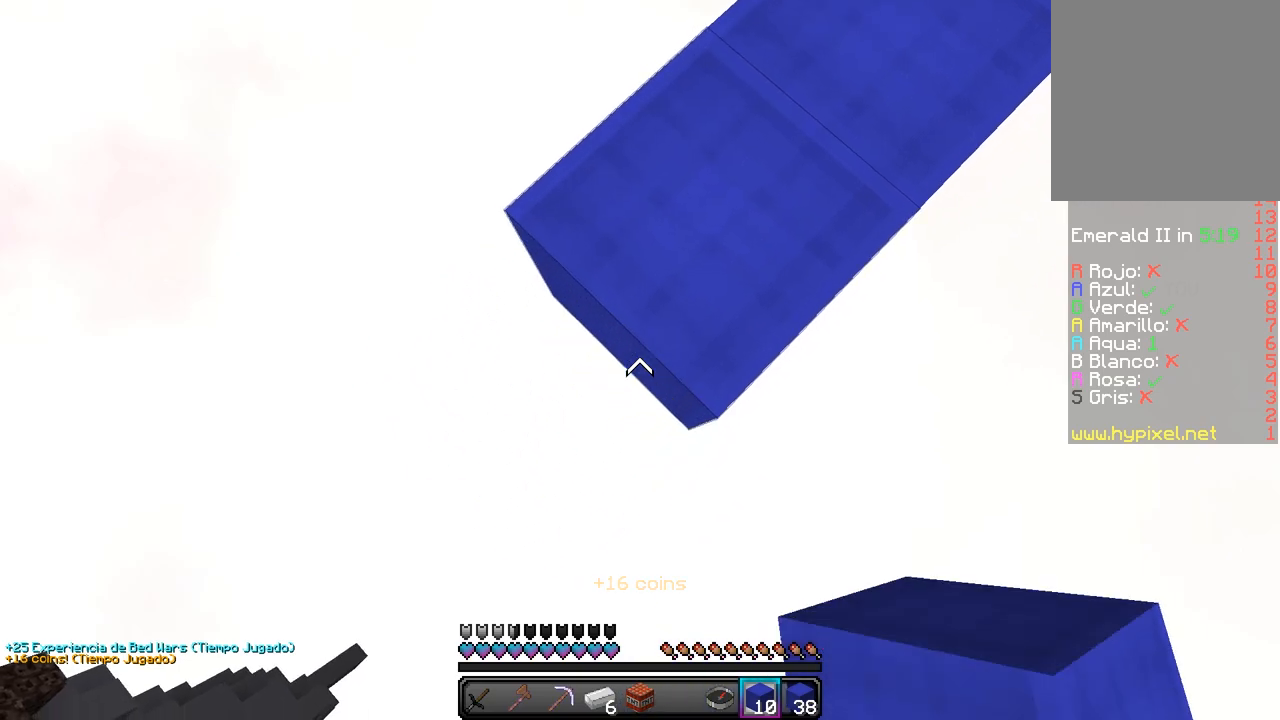
{"keys": ["a", "s"], "mouse": ["right"], "events": []}
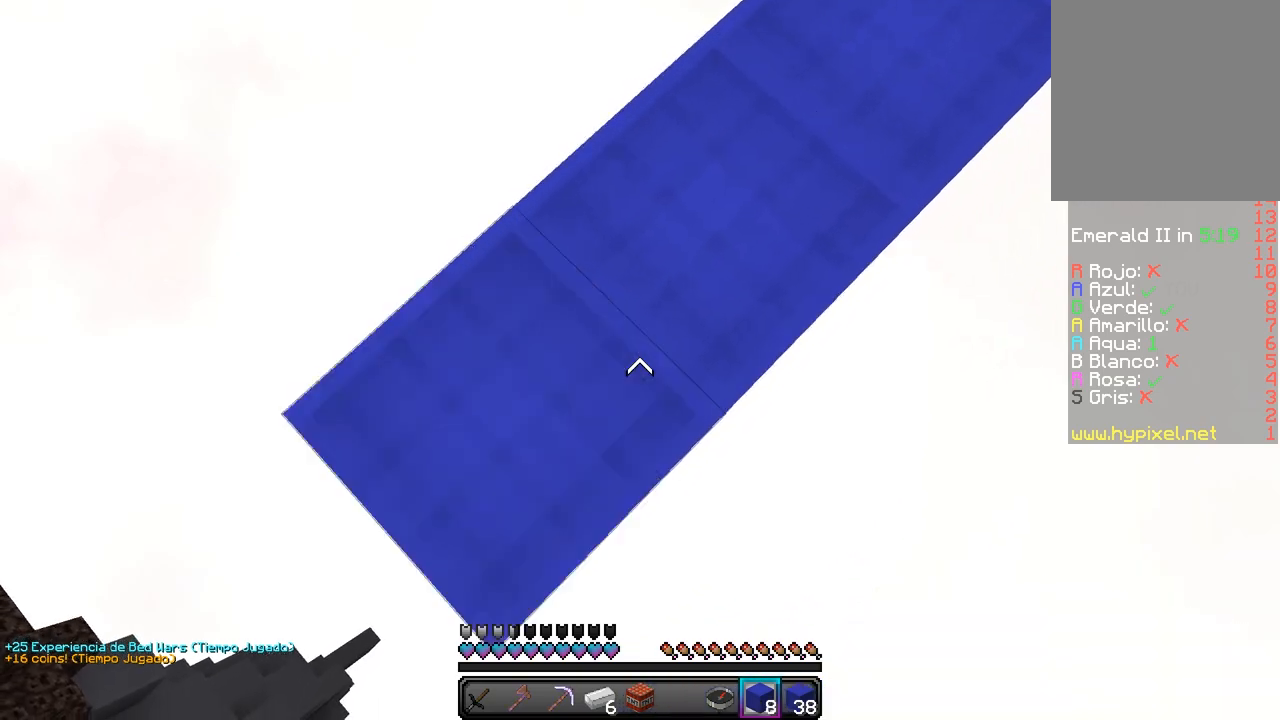
{"keys": ["a", "s"], "mouse": ["right"], "events": []}
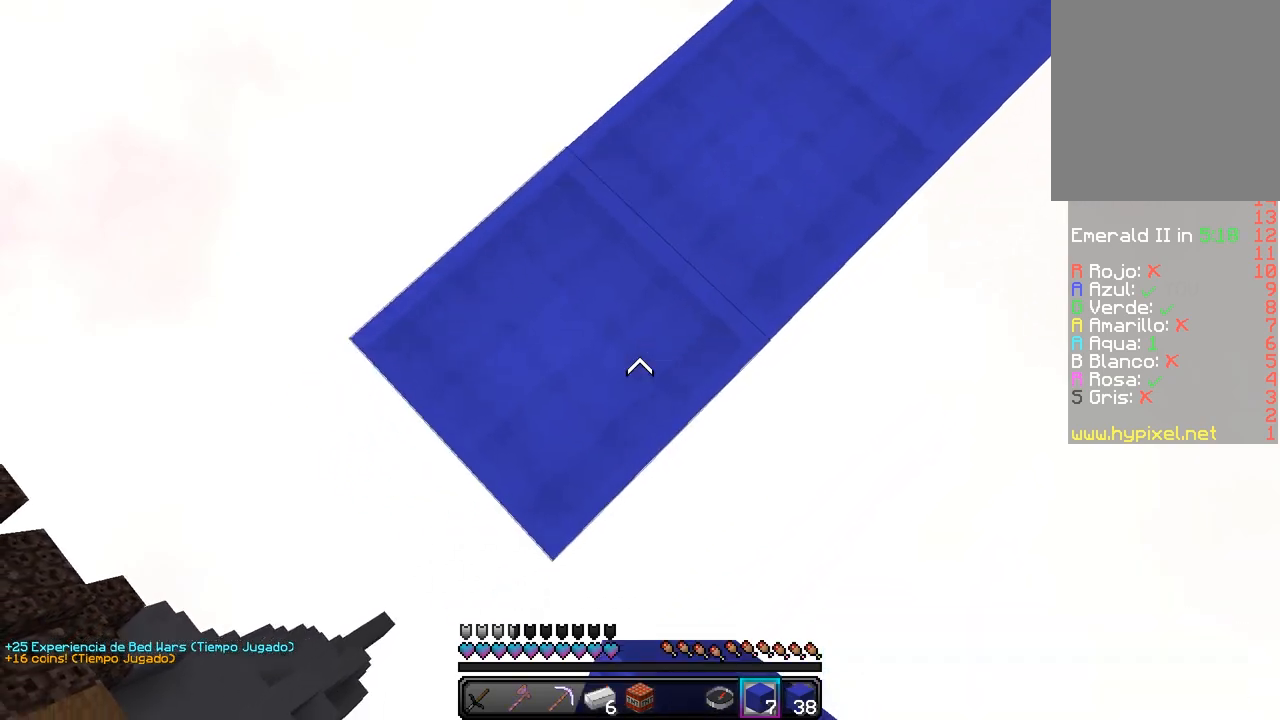
{"keys": ["a", "s"], "mouse": ["right"], "events": []}
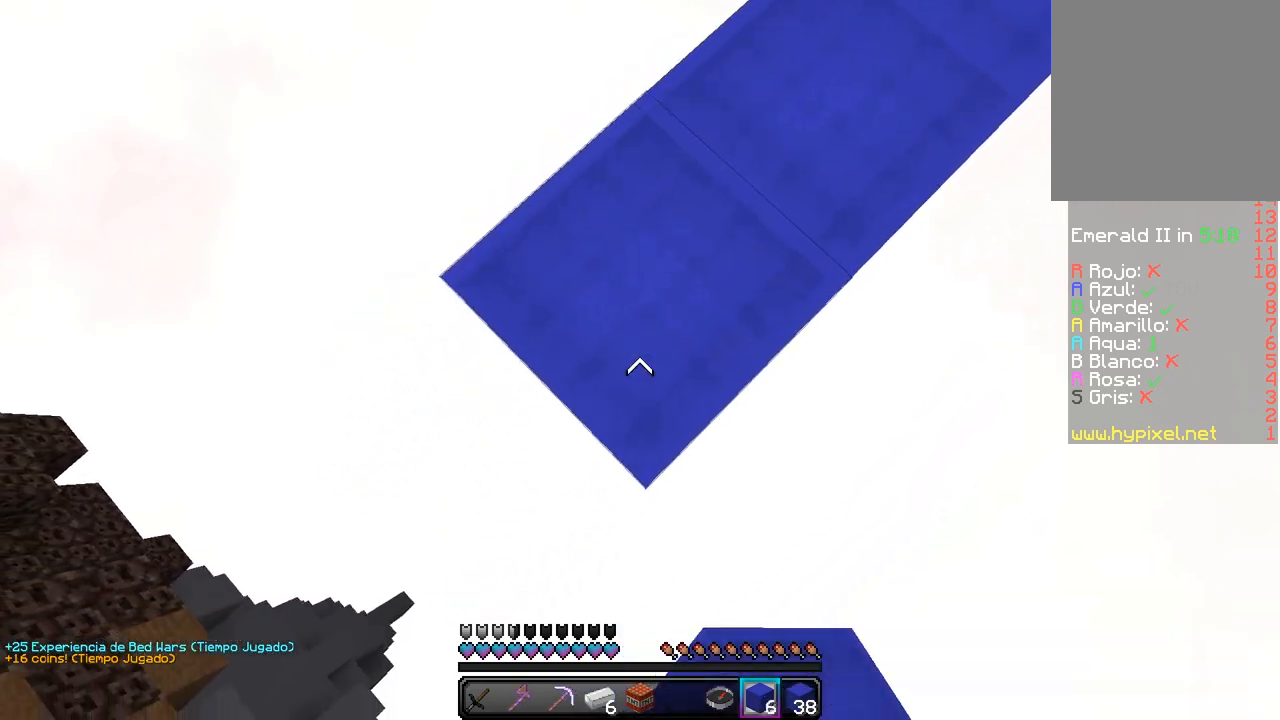
{"keys": ["a", "s"], "mouse": ["right"], "events": []}
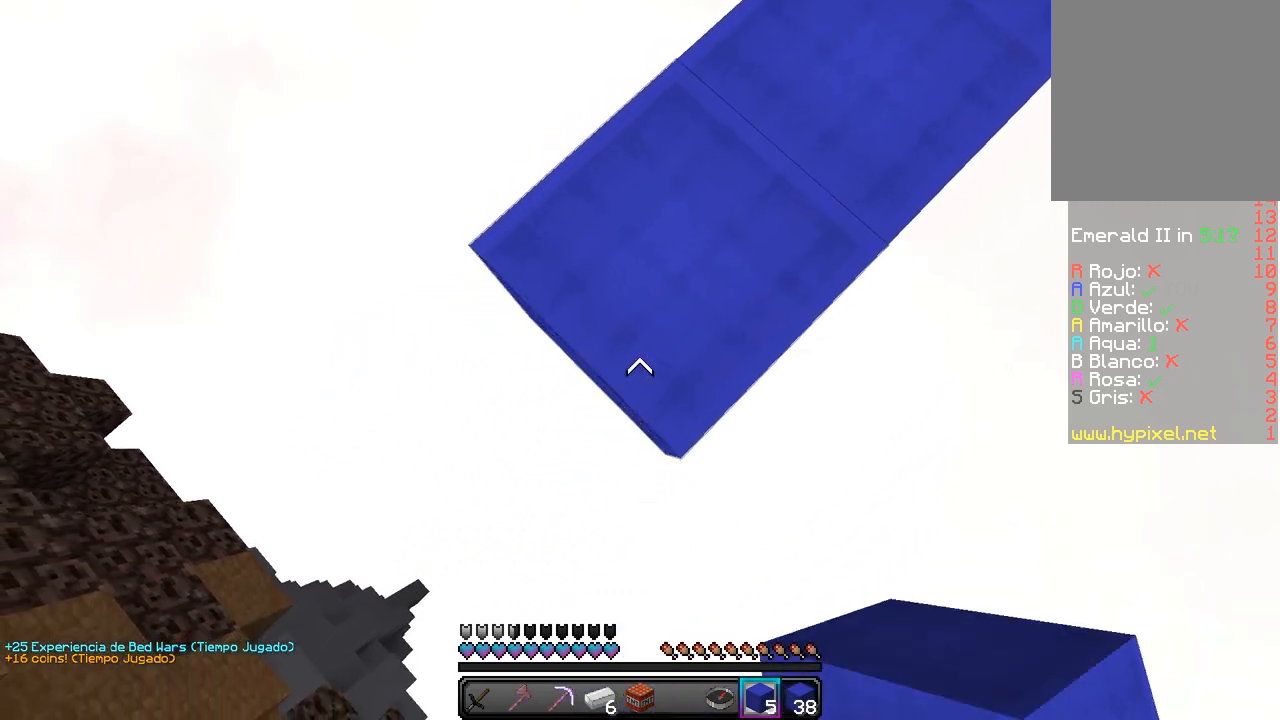
{"keys": ["w"], "mouse": [], "events": [[283, "a", "up"], [300, "s", "up"], [450, "w", "down"], [500, "mouse_right", "up"]]}
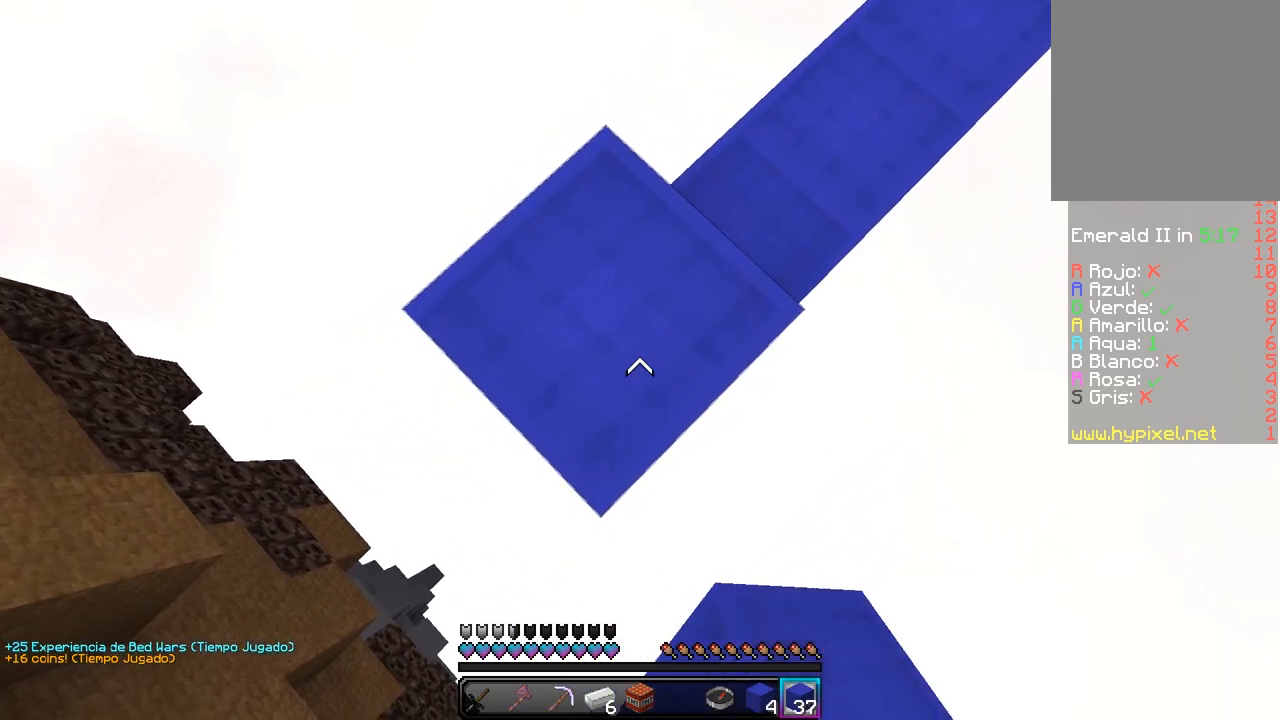
{"keys": ["d", "s"], "mouse": [], "events": [[33, "d", "down"], [83, "w", "up"], [250, "s", "down"]]}
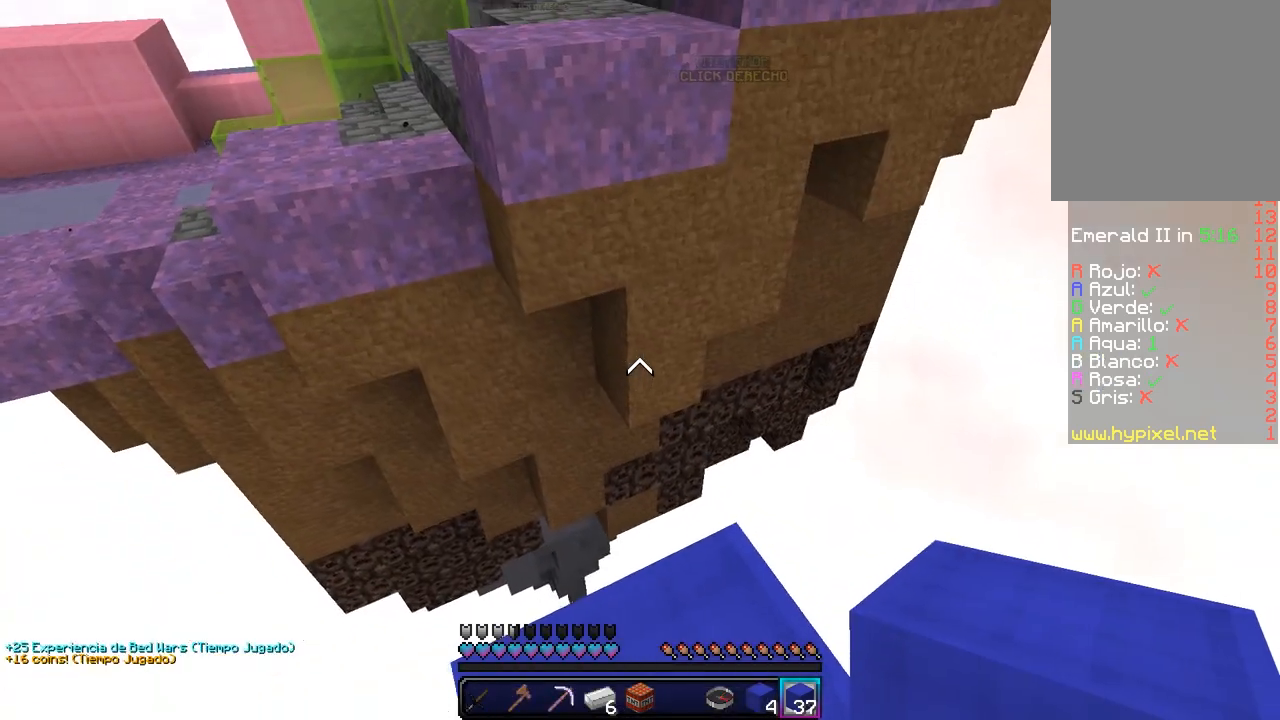
{"keys": ["w"], "mouse": ["right"], "events": [[33, "s", "up"], [100, "w", "down"], [117, "d", "up"], [383, "mouse_right", "down"]]}
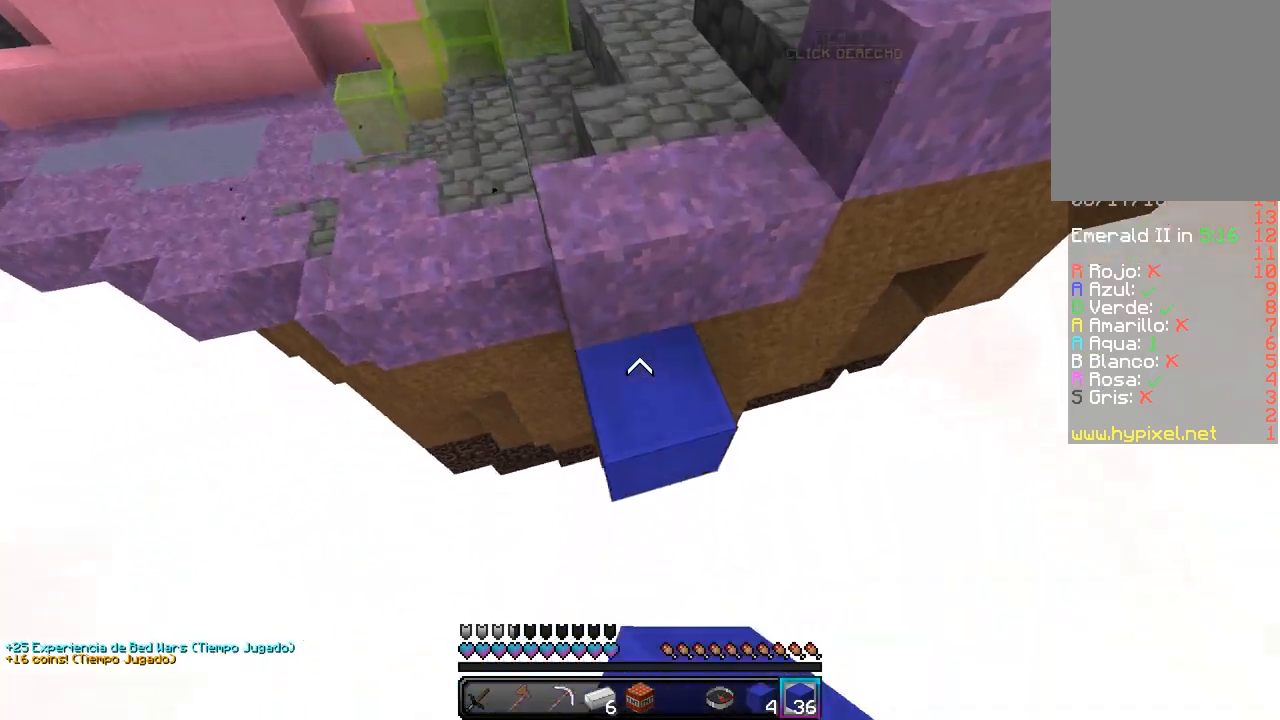
{"keys": ["w"], "mouse": [], "events": [[83, "mouse_right", "up"]]}
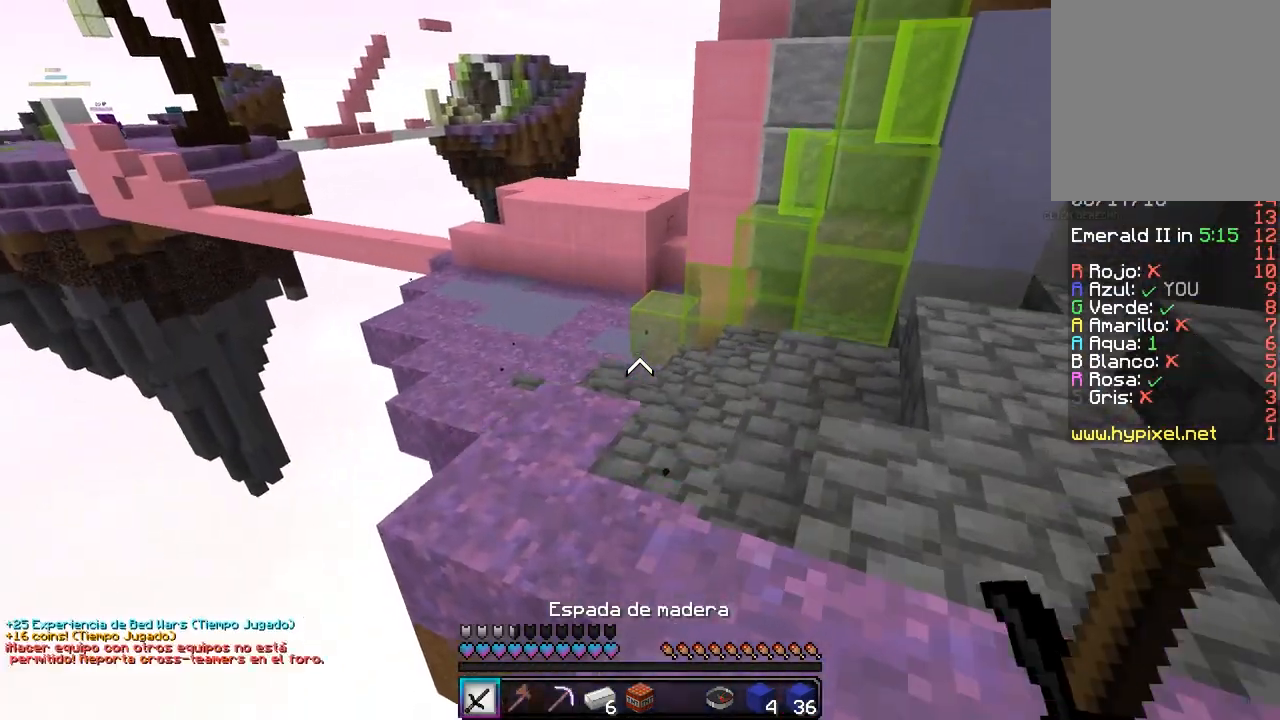
{"keys": ["a", "w"], "mouse": [], "events": [[317, "a", "down"]]}
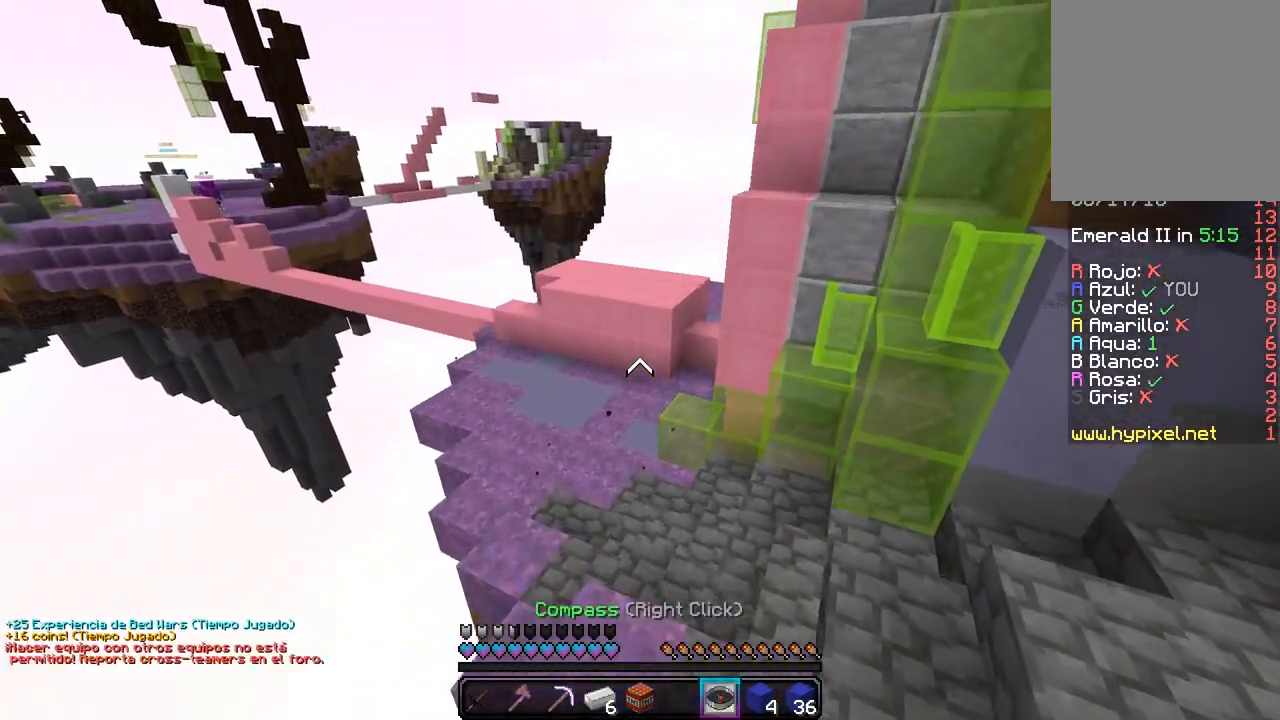
{"keys": ["w"], "mouse": [], "events": [[50, "a", "up"]]}
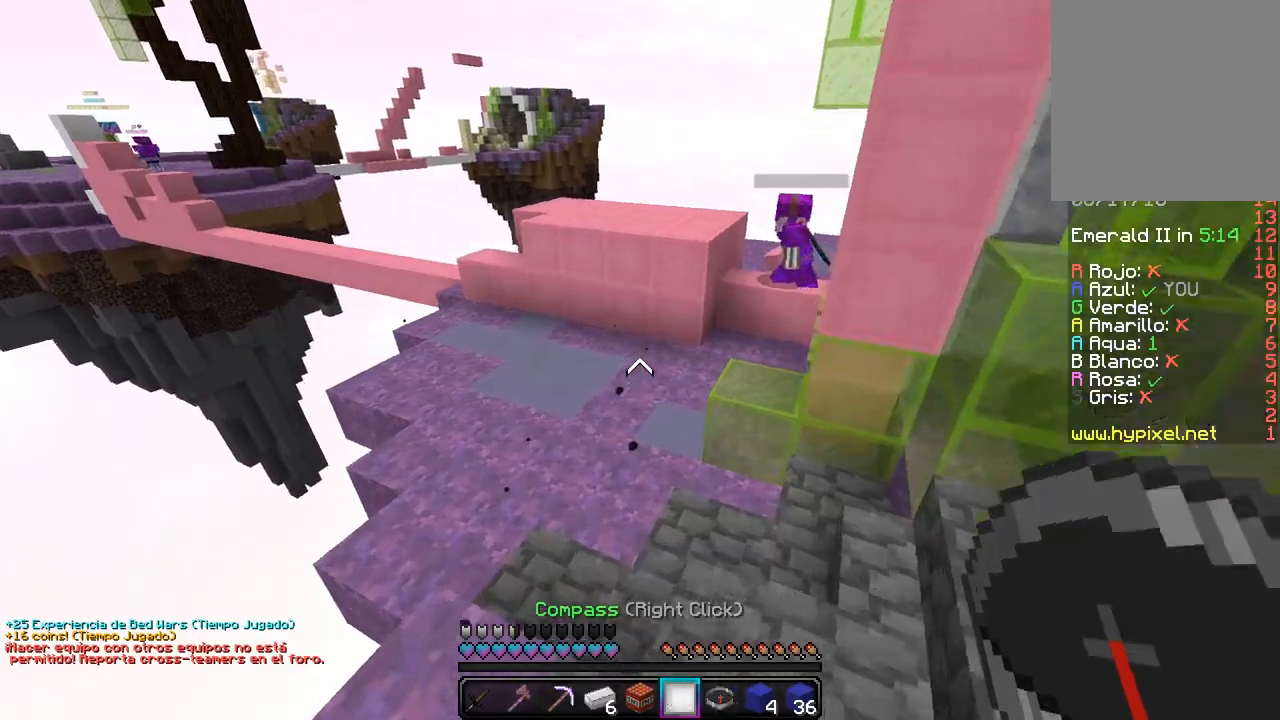
{"keys": ["a", "w"], "mouse": [], "events": [[267, "a", "down"]]}
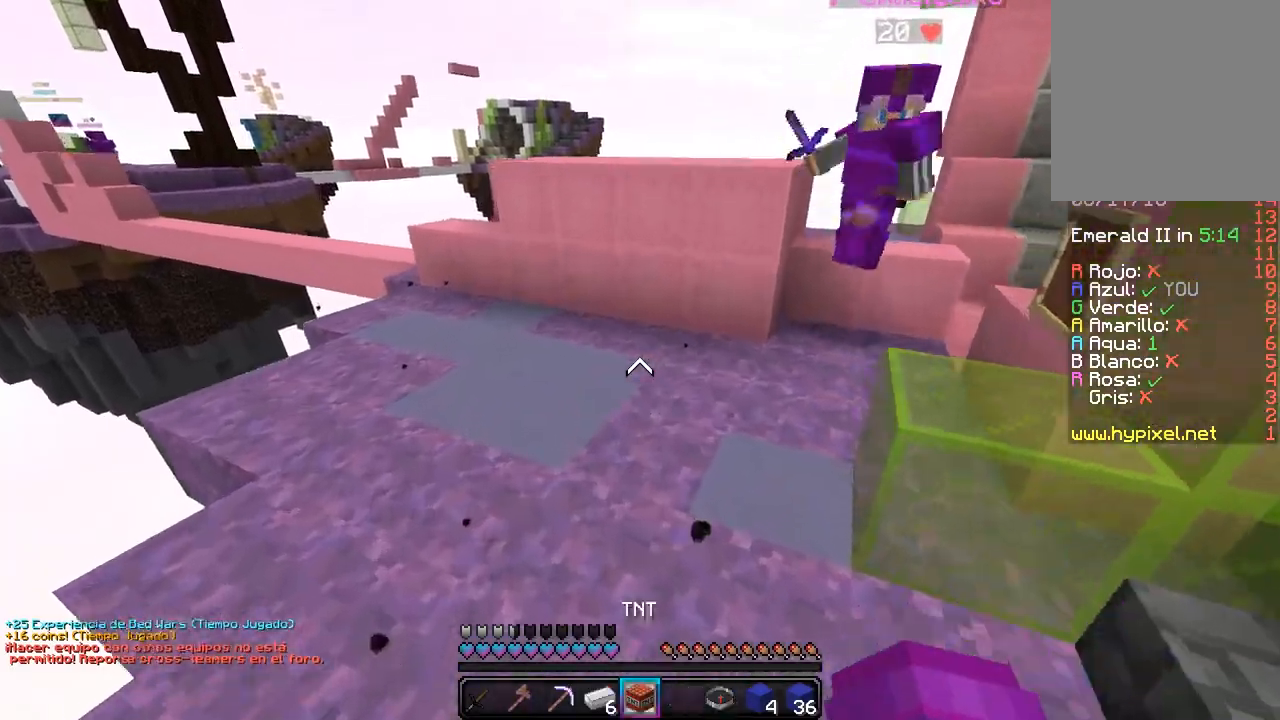
{"keys": ["d", "w"], "mouse": ["right"], "events": [[200, "a", "up"], [283, "mouse_right", "down"], [433, "d", "down"]]}
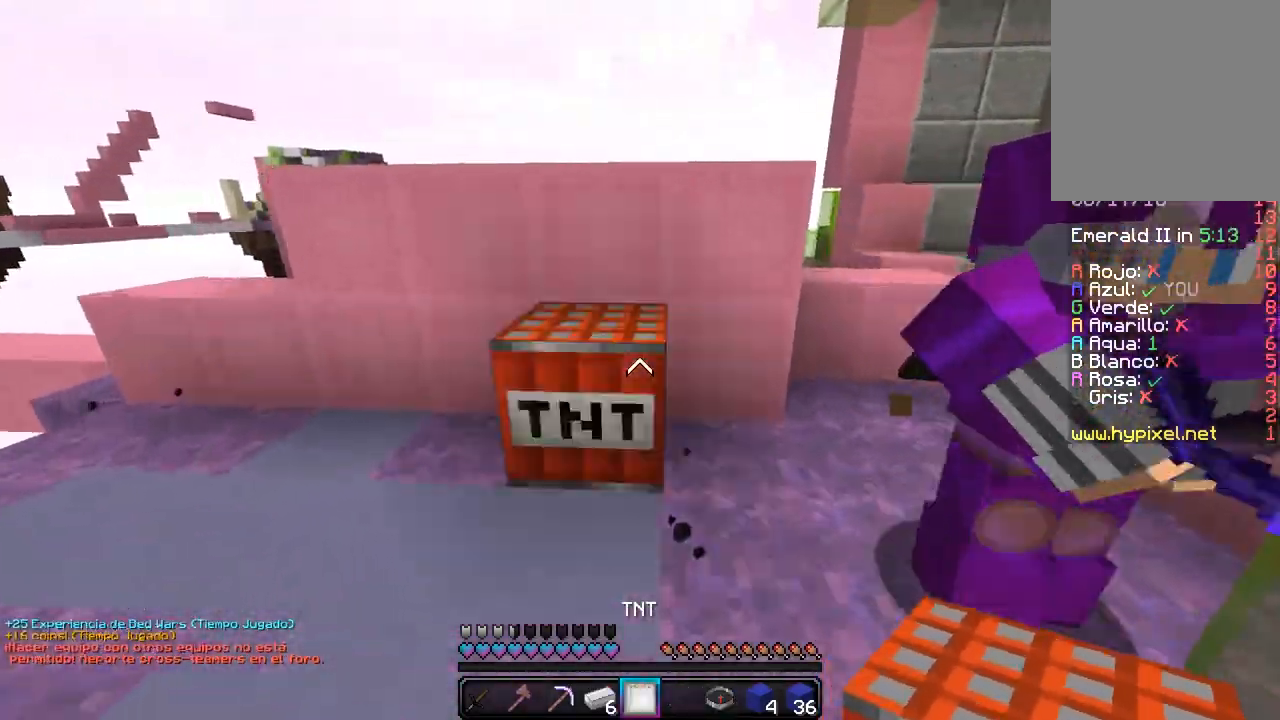
{"keys": ["a"], "mouse": ["left"], "events": [[200, "mouse_right", "up"], [300, "mouse_left", "down"], [450, "w", "up"], [467, "a", "down"], [467, "mouse_left", "up"], [483, "mouse_left", "down"], [500, "d", "up"]]}
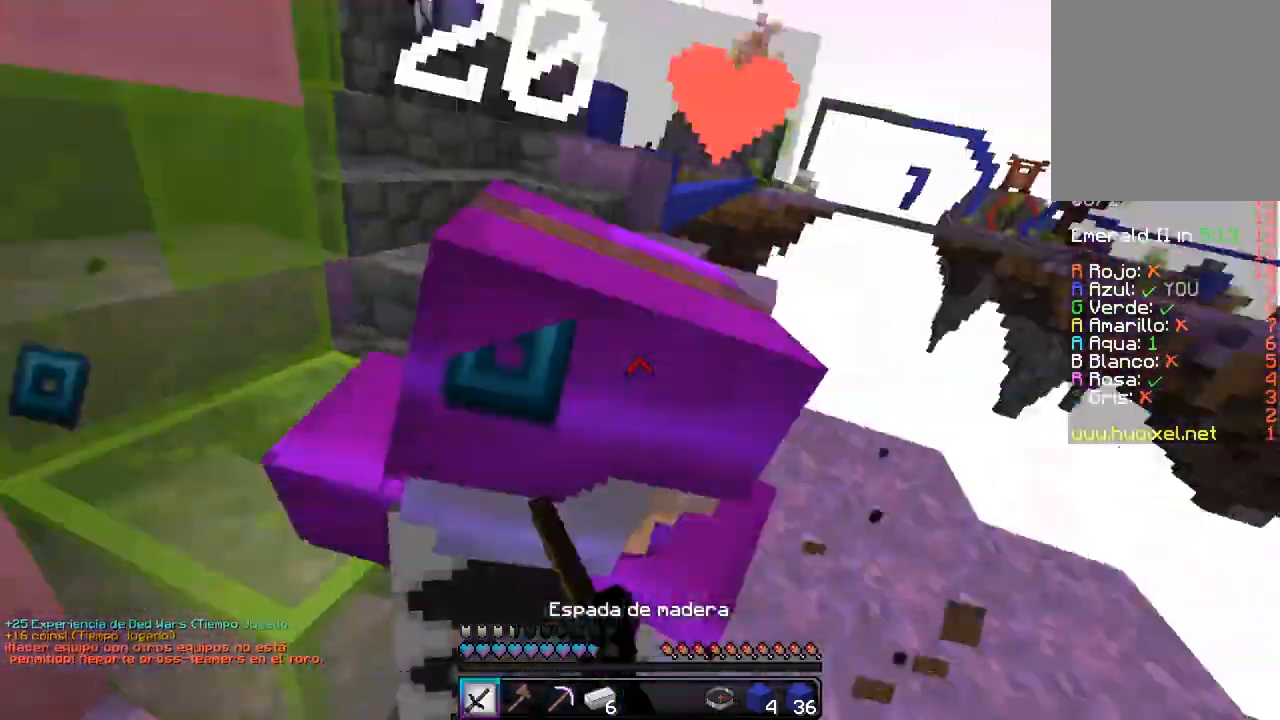
{"keys": ["a"], "mouse": ["left"], "events": [[150, "a", "up"], [167, "w", "down"], [250, "w", "up"], [283, "a", "down"], [333, "mouse_left", "up"], [400, "mouse_left", "down"]]}
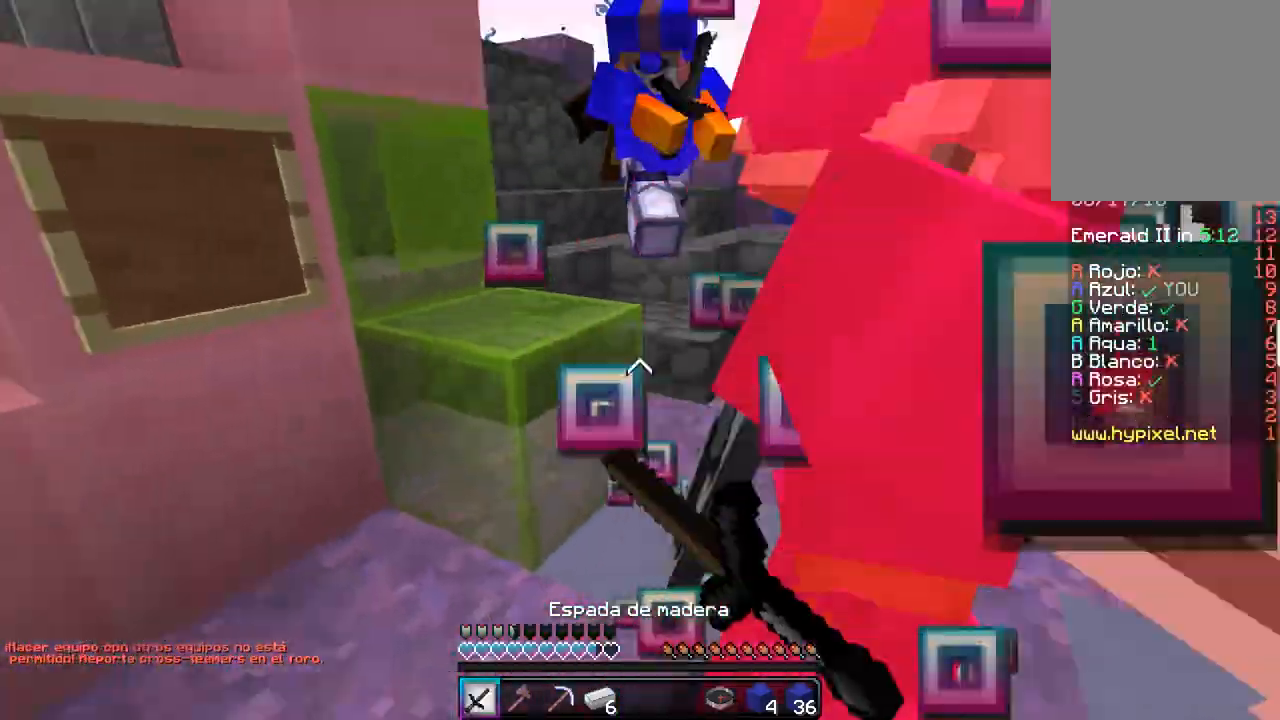
{"keys": ["d", "w"], "mouse": ["left"], "events": [[17, "w", "down"], [67, "a", "up"], [67, "d", "down"], [283, "mouse_left", "up"], [317, "mouse_left", "down"], [433, "mouse_left", "up"], [467, "mouse_left", "down"]]}
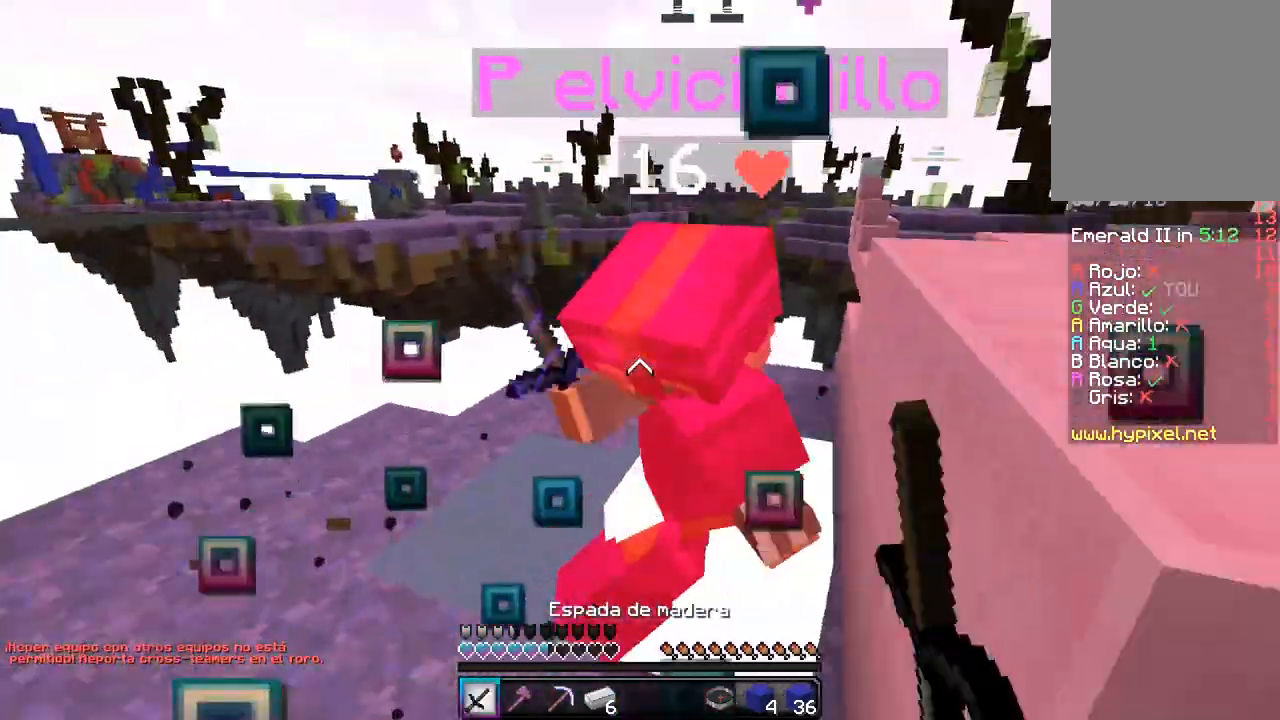
{"keys": ["a"], "mouse": ["left"], "events": [[50, "a", "down"], [83, "d", "up"], [133, "w", "up"], [150, "w", "down"], [217, "mouse_left", "up"], [250, "mouse_left", "down"], [417, "w", "up"]]}
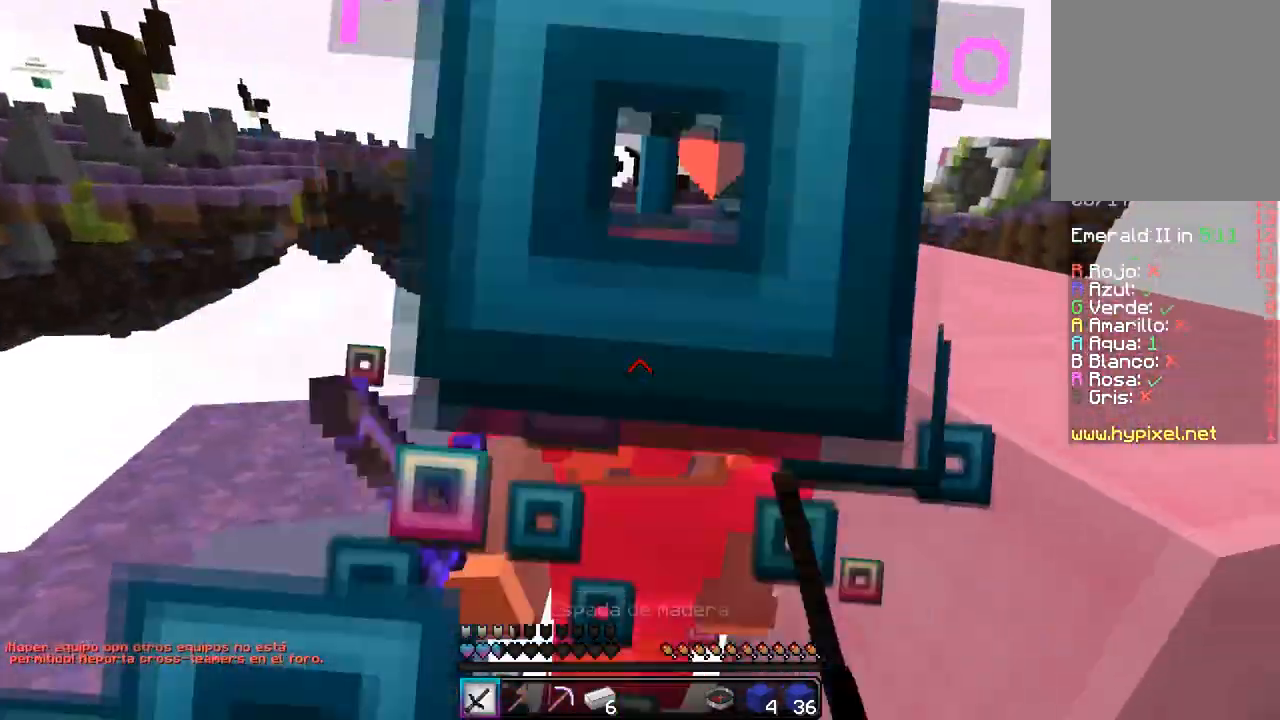
{"keys": ["d", "w"], "mouse": [], "events": [[100, "a", "up"], [100, "d", "down"], [183, "w", "down"], [333, "mouse_left", "up"]]}
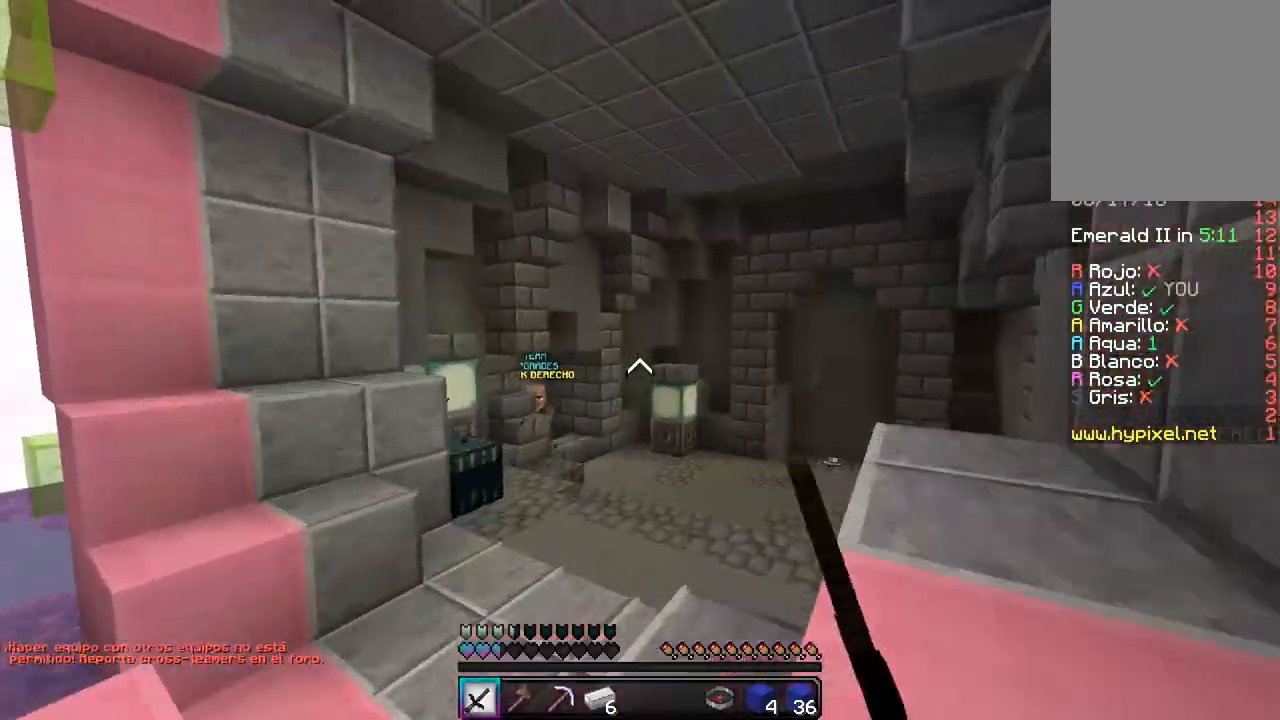
{"keys": ["w"], "mouse": [], "events": [[17, "d", "up"], [167, "a", "down"], [300, "a", "up"], [317, "a", "down"], [450, "a", "up"]]}
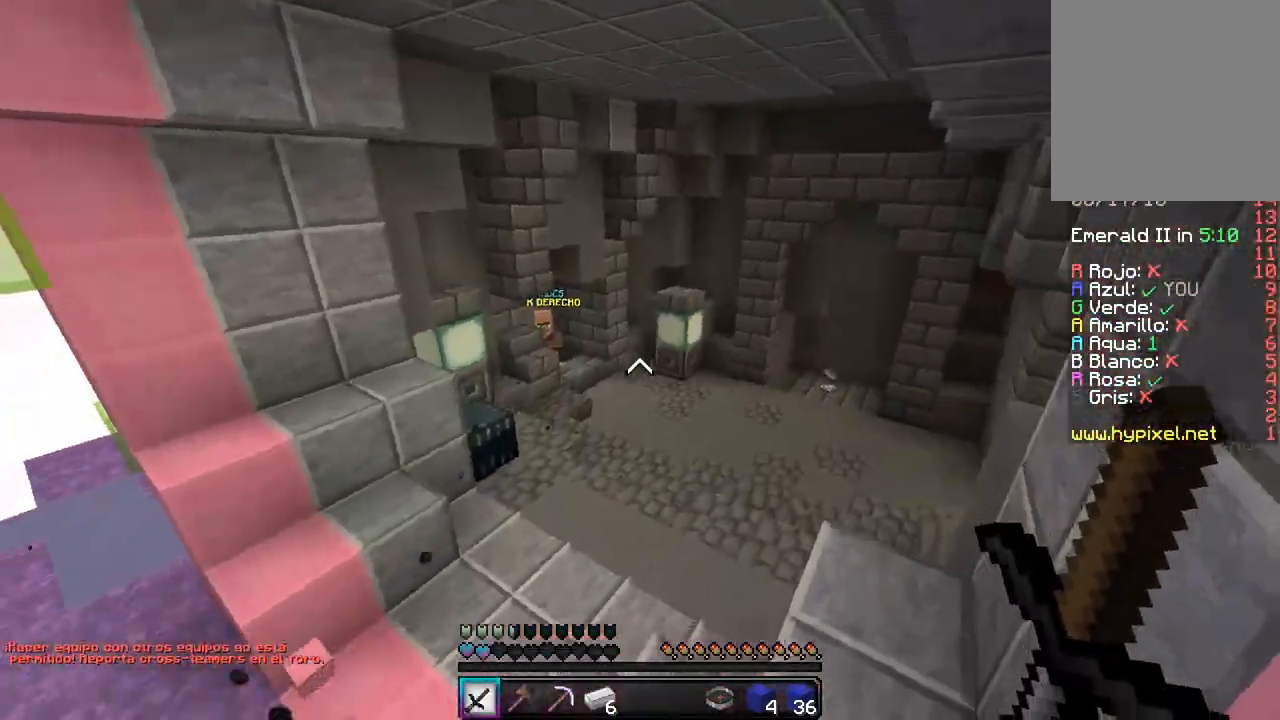
{"keys": ["w"], "mouse": [], "events": [[250, "d", "down"], [417, "d", "up"]]}
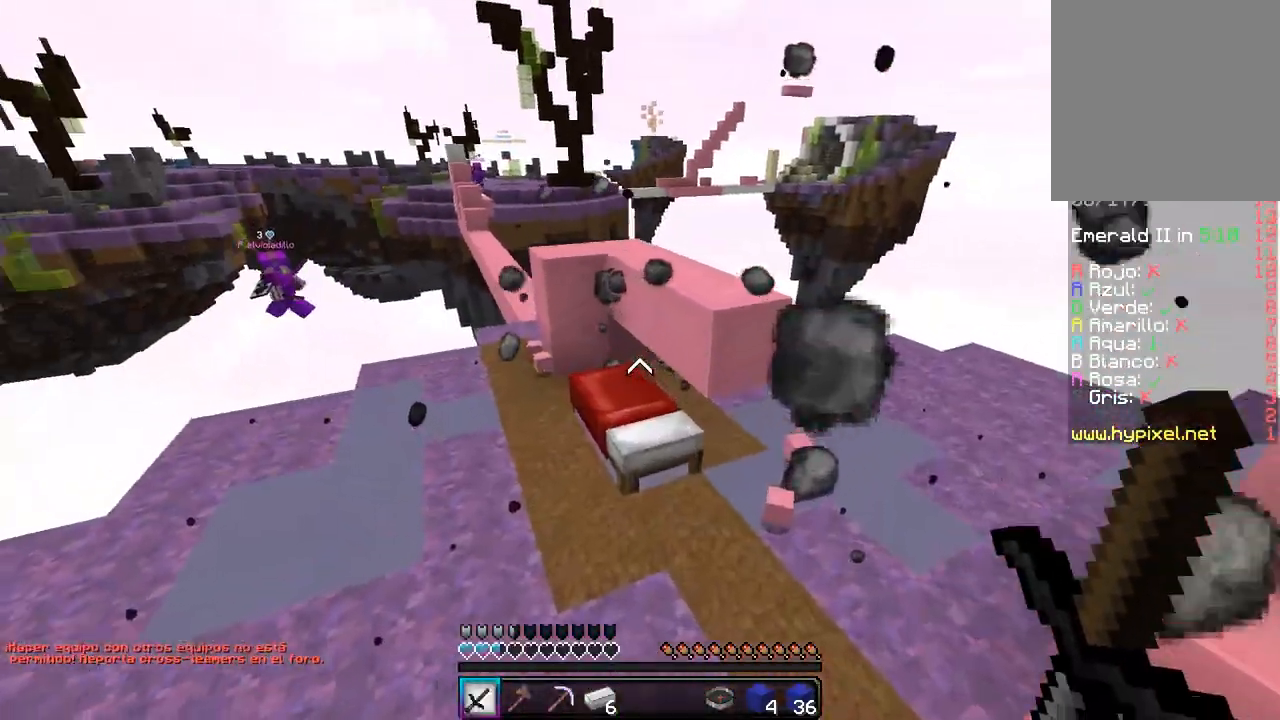
{"keys": [], "mouse": ["left"], "events": [[150, "d", "down"], [167, "mouse_left", "down"], [367, "w", "up"], [400, "d", "up"]]}
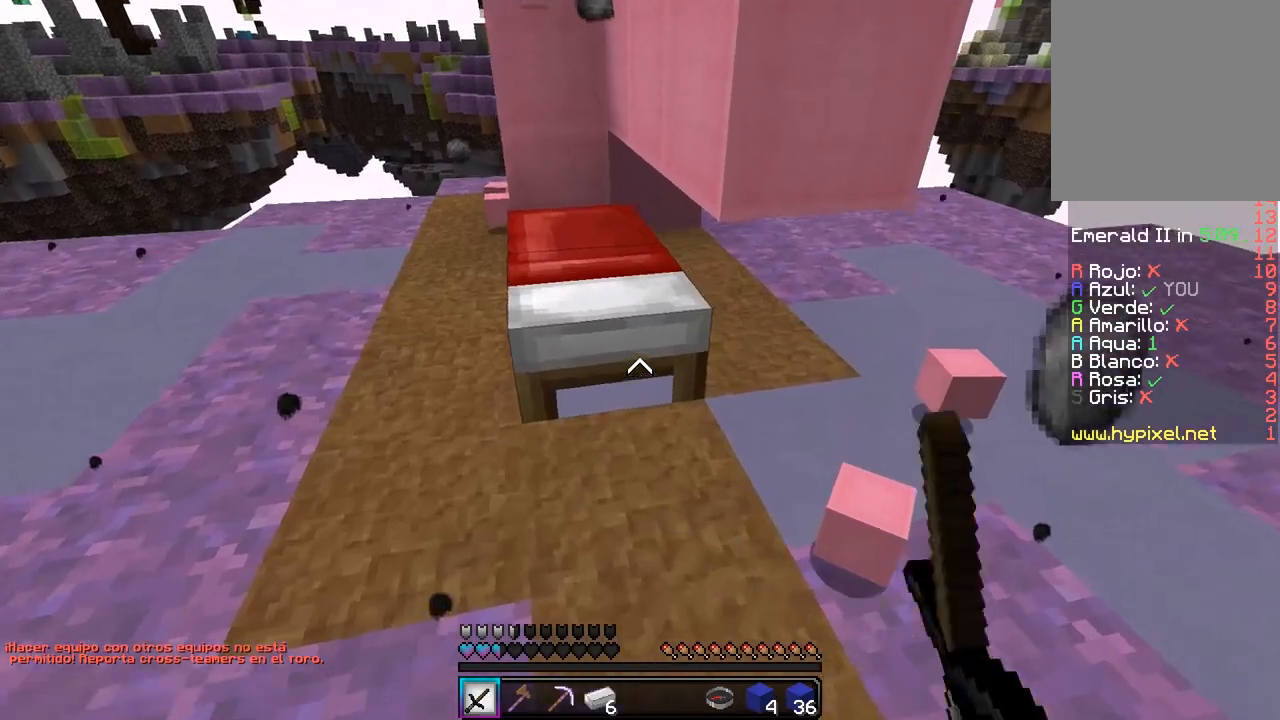
{"keys": [], "mouse": ["left"], "events": []}
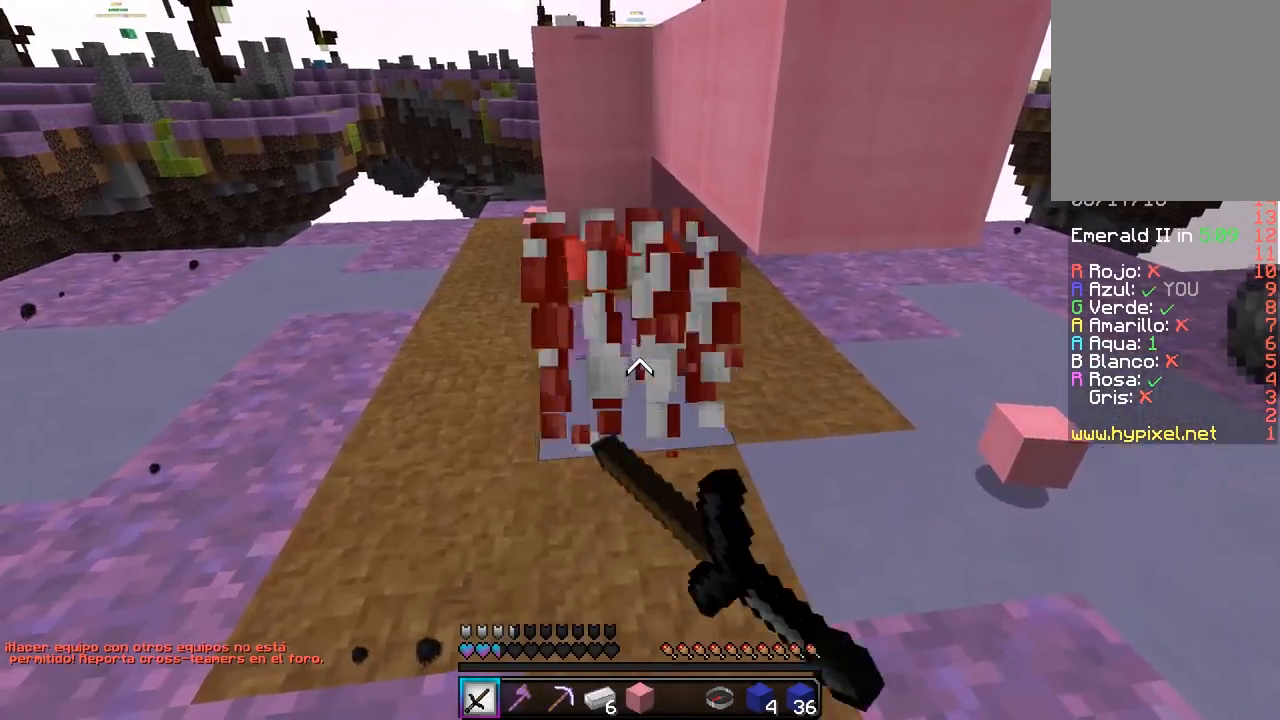
{"keys": ["d", "w"], "mouse": [], "events": [[67, "w", "down"], [150, "d", "down"], [250, "mouse_left", "up"]]}
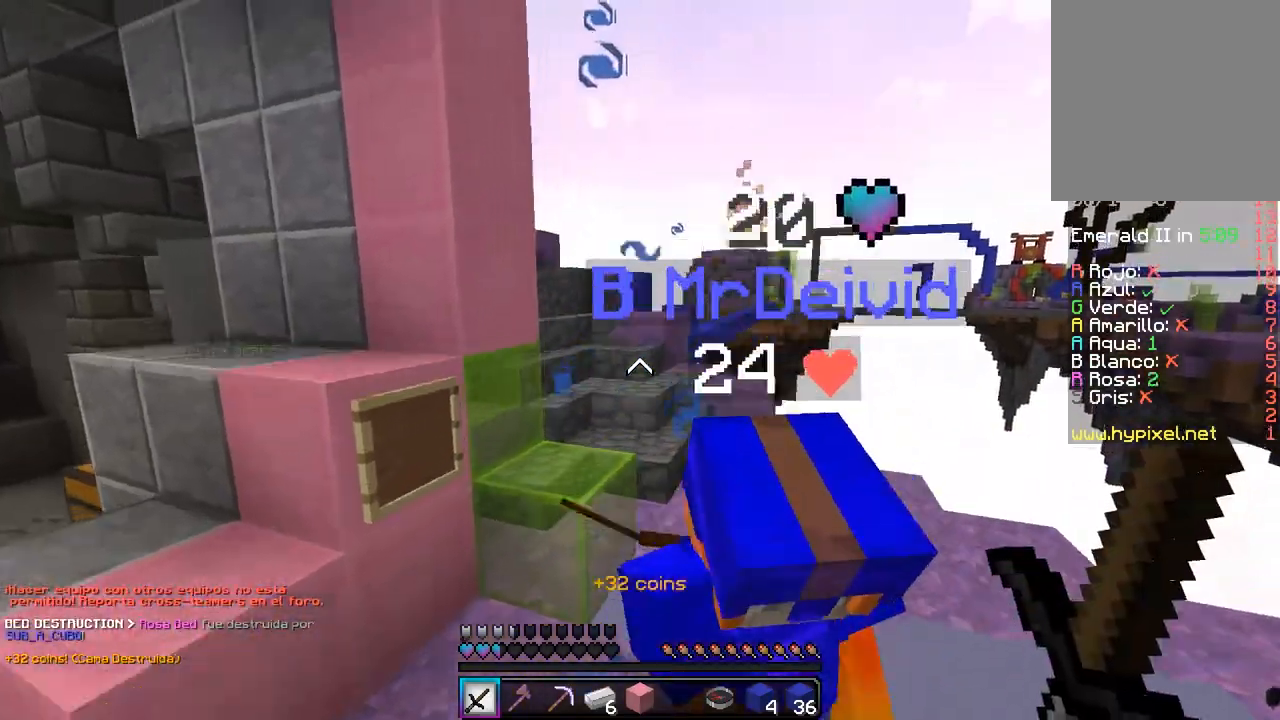
{"keys": ["w"], "mouse": [], "events": [[333, "d", "up"]]}
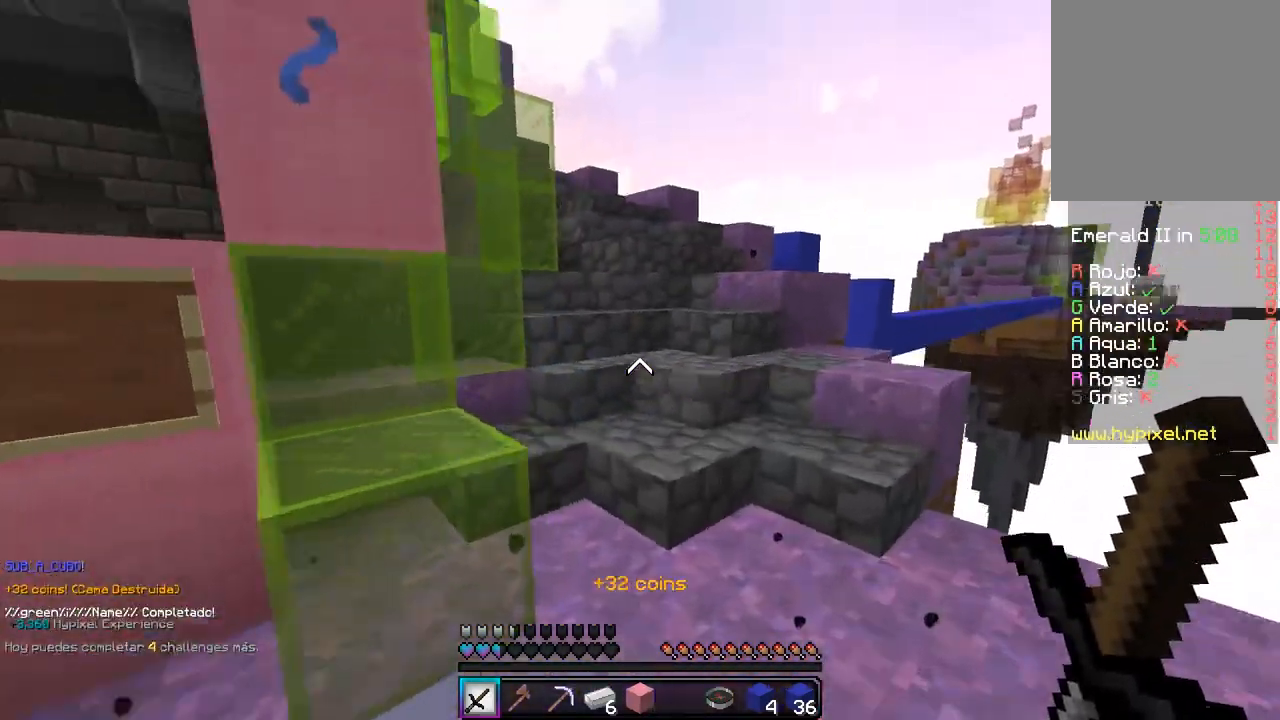
{"keys": ["w"], "mouse": ["left"], "events": [[500, "mouse_left", "down"]]}
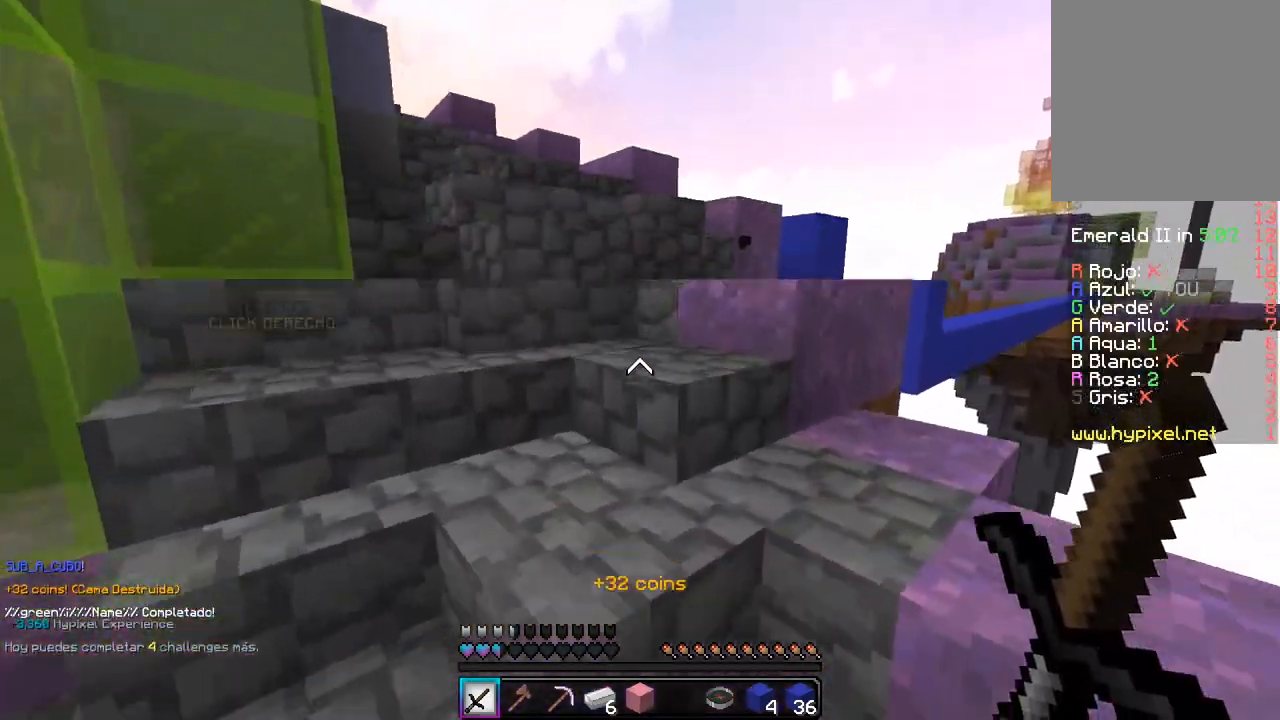
{"keys": ["w"], "mouse": [], "events": [[150, "mouse_left", "up"]]}